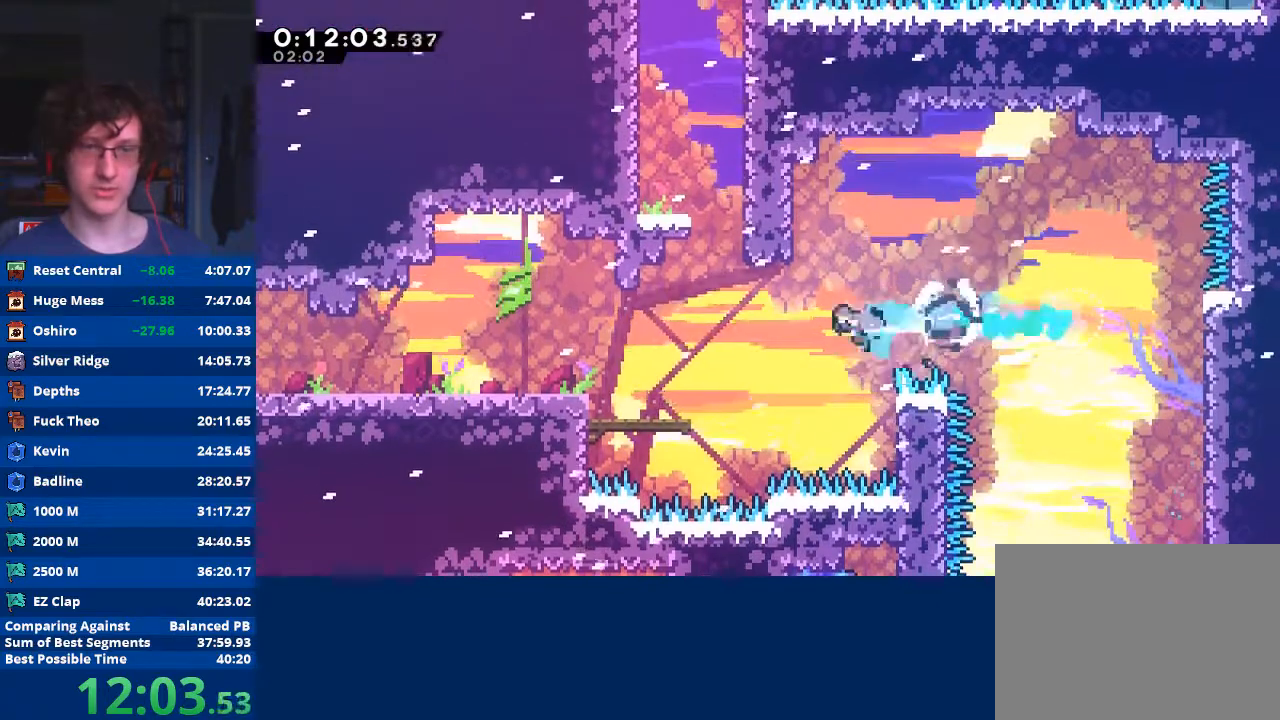
Gameplay with a controller (Xbox layout); each line is a JSON object with the inputs held at the frame after it. "events" lists button and stick changes between this image and that frame as [ms after this image, input, new state], when the widget could be followed in between. Not read: right_stick.
{"buttons": [], "left_stick": "right", "events": [[300, "X", "up"], [400, "left_stick", "right"]]}
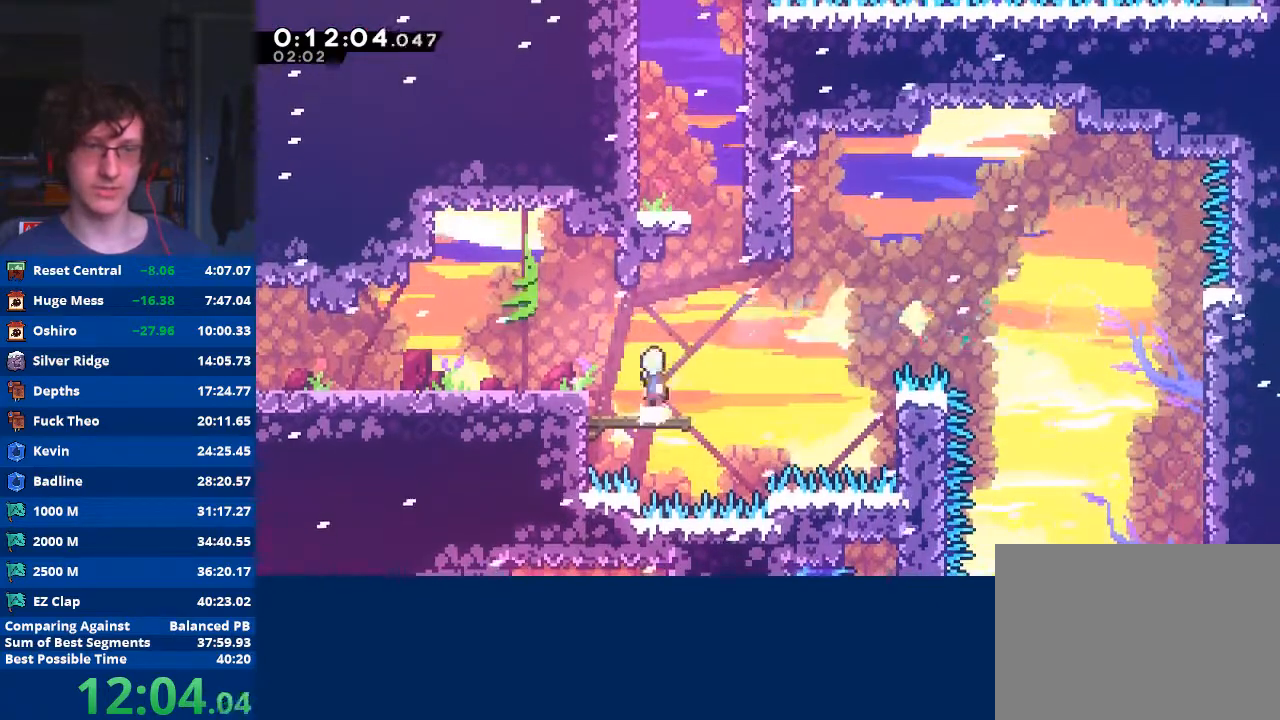
{"buttons": ["A"], "left_stick": "up", "events": [[33, "A", "down"], [267, "A", "up"], [300, "X", "down"], [300, "left_stick", "up"], [433, "X", "up"], [500, "A", "down"]]}
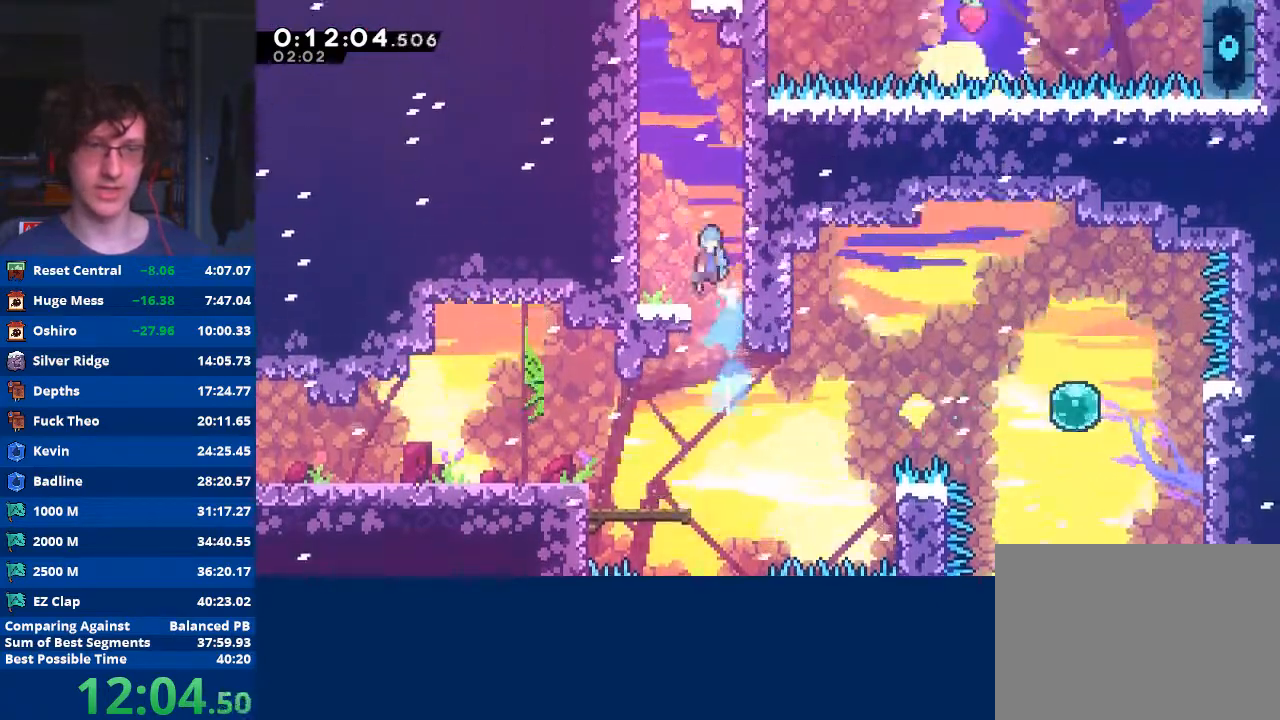
{"buttons": ["A", "R2"], "left_stick": "up-left", "events": [[67, "left_stick", "up-left"], [233, "A", "up"], [233, "R2", "down"], [300, "A", "down"], [433, "A", "up"], [500, "A", "down"]]}
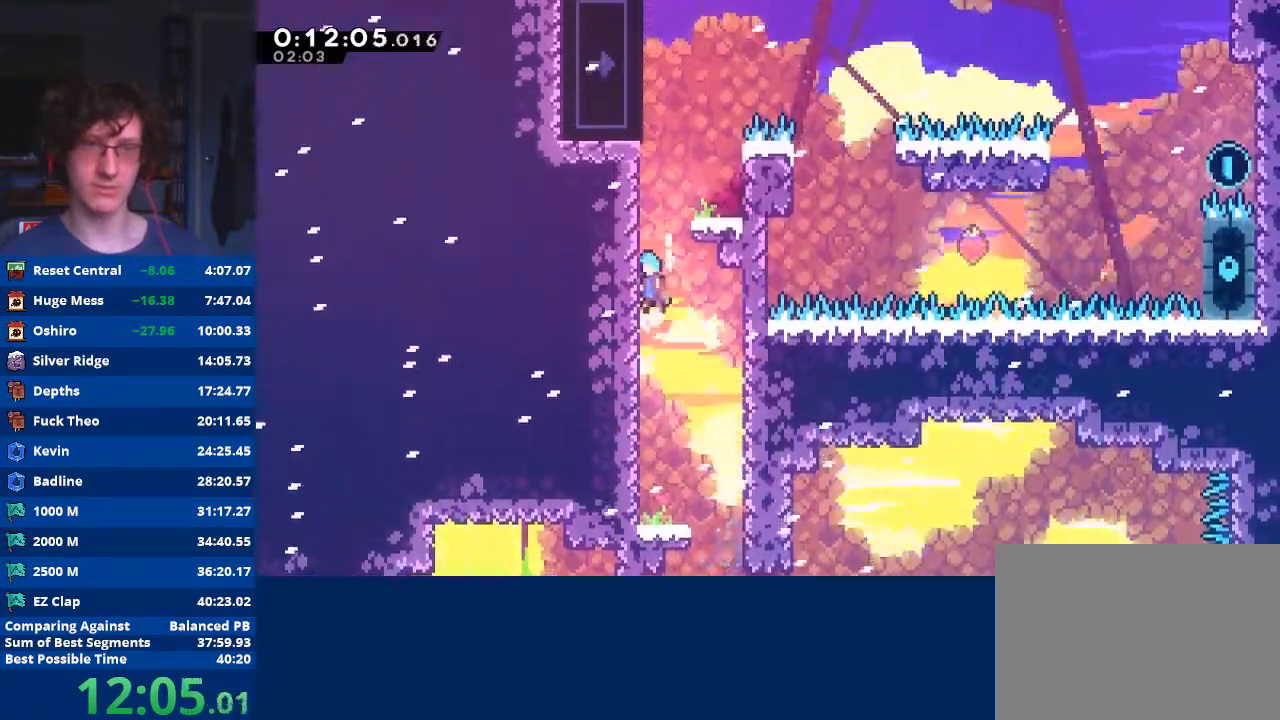
{"buttons": [], "left_stick": "right", "events": [[100, "A", "up"], [167, "A", "down"], [300, "left_stick", "right"], [433, "A", "up"], [433, "R2", "up"]]}
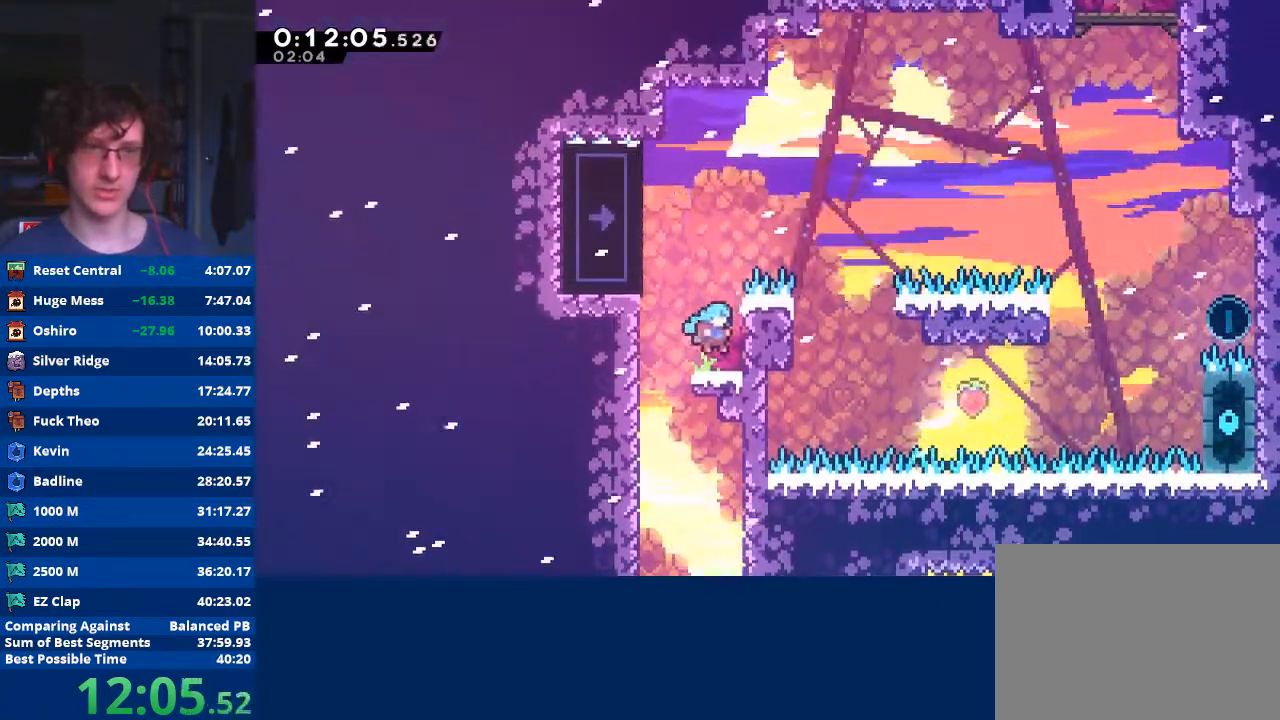
{"buttons": ["A", "R2"], "left_stick": "right", "events": [[67, "left_stick", "center"], [100, "A", "down"], [133, "left_stick", "right"], [233, "A", "up"], [267, "R2", "down"], [300, "A", "down"]]}
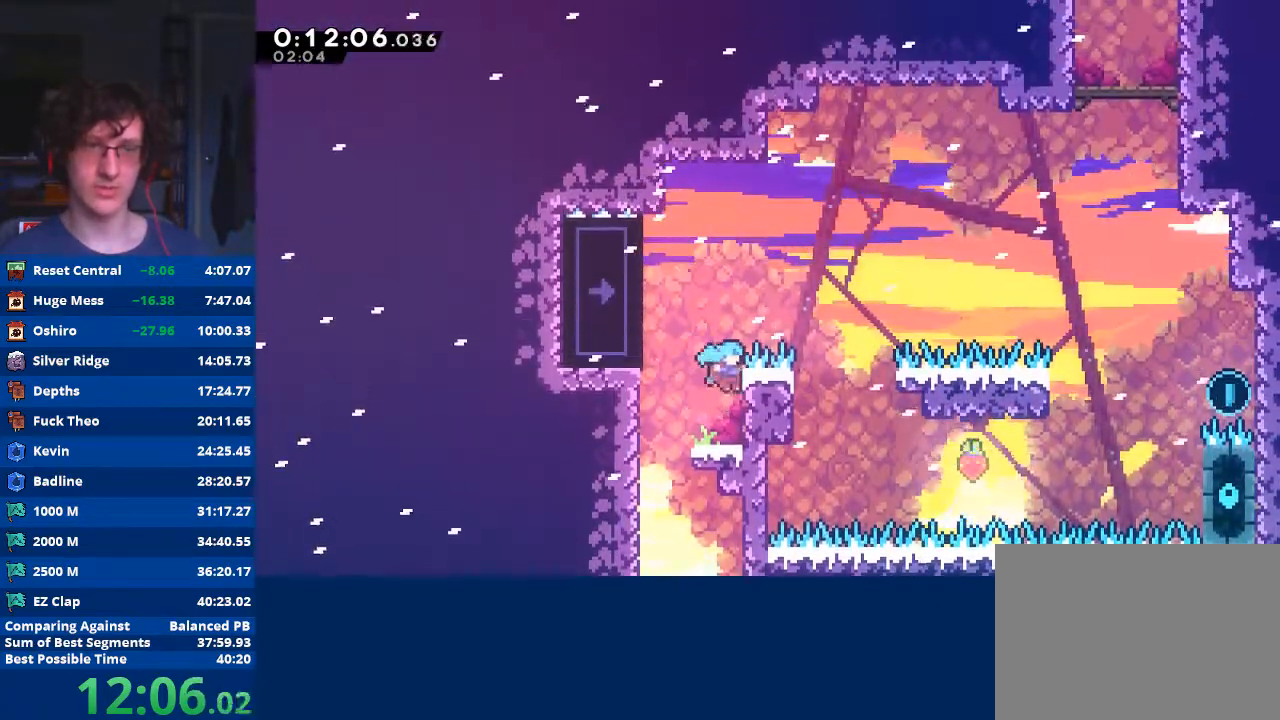
{"buttons": ["A"], "left_stick": "right", "events": [[33, "A", "up"], [67, "R2", "up"], [67, "left_stick", "center"], [400, "A", "down"], [400, "left_stick", "right"]]}
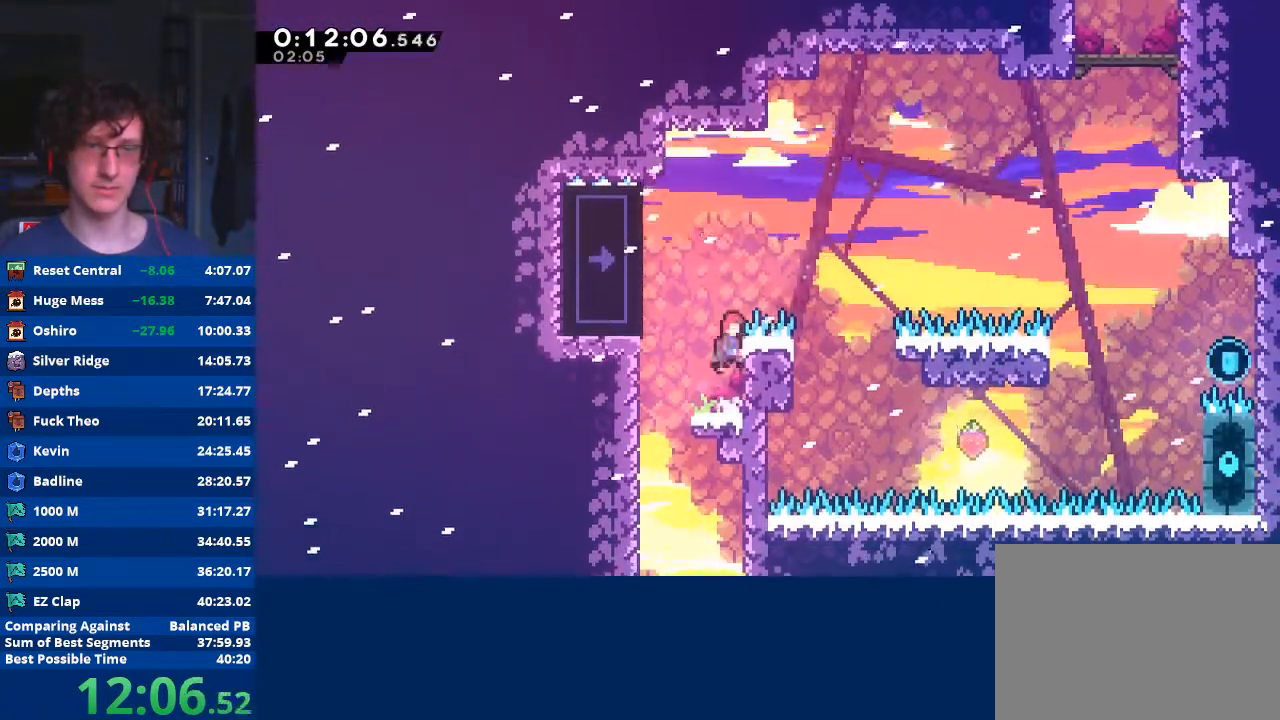
{"buttons": ["A", "R2"], "left_stick": "right", "events": [[67, "A", "up"], [67, "R2", "down"], [100, "A", "down"]]}
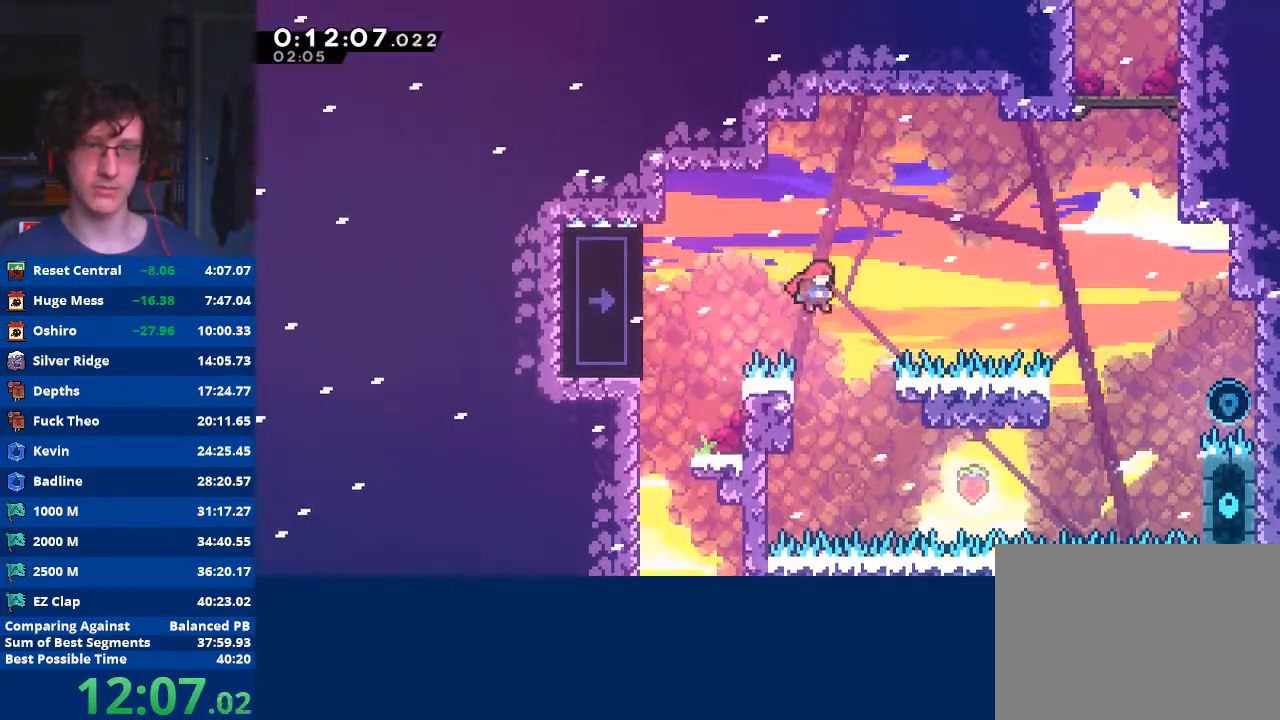
{"buttons": ["A", "R2"], "left_stick": "right", "events": [[100, "A", "up"], [200, "A", "down"]]}
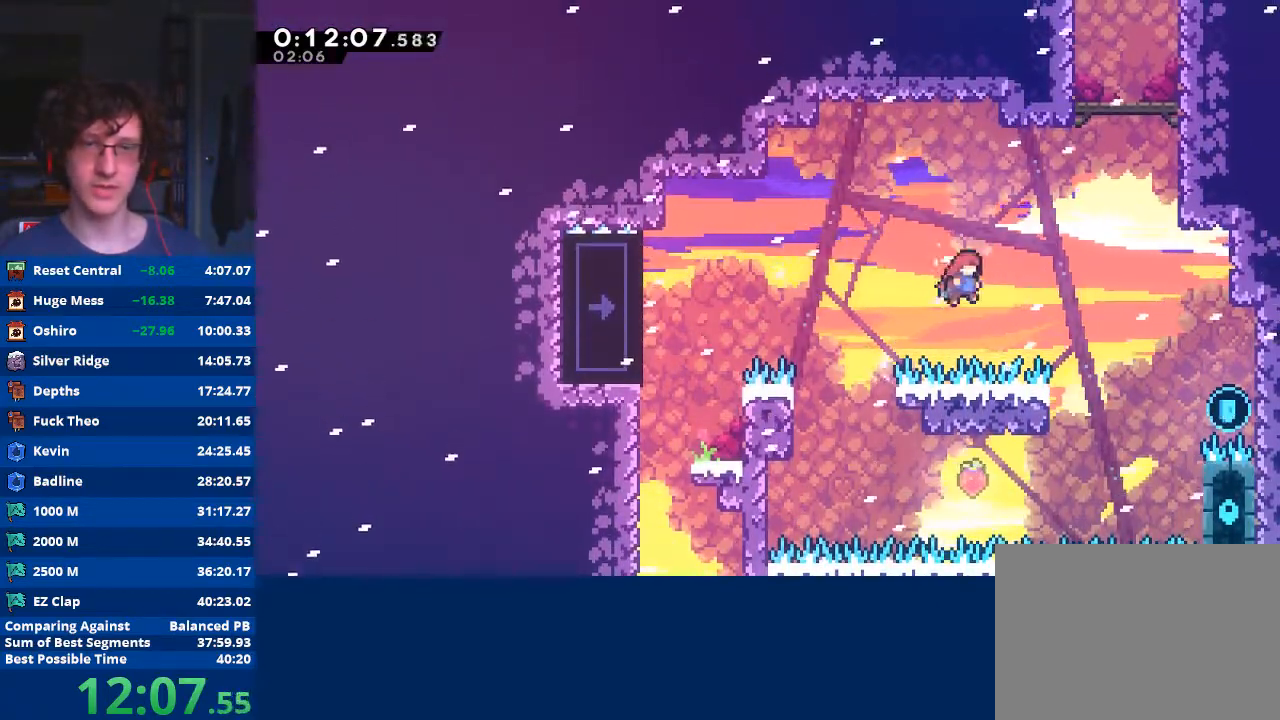
{"buttons": ["X", "R2"], "left_stick": "up-right", "events": [[100, "A", "up"], [167, "X", "down"], [167, "left_stick", "up-right"]]}
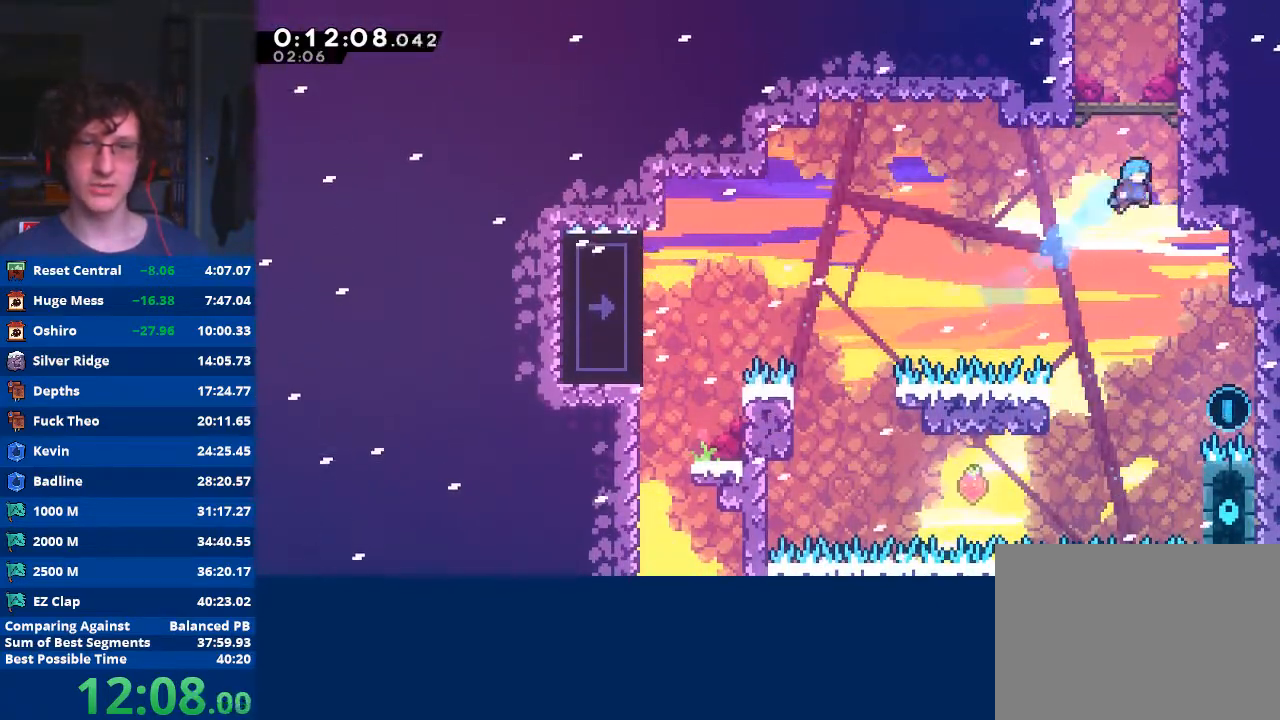
{"buttons": [], "left_stick": "up-right", "events": [[67, "X", "up"], [167, "A", "down"], [300, "A", "up"], [333, "A", "down"], [500, "A", "up"], [500, "R2", "up"]]}
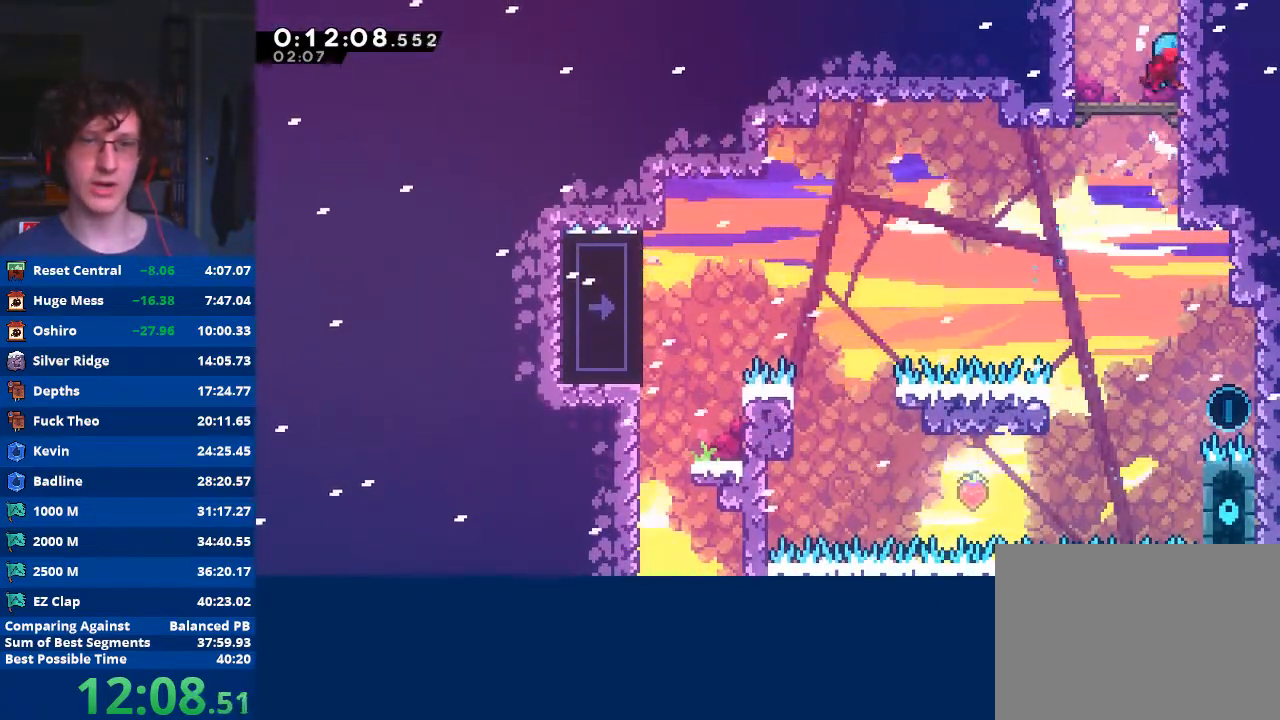
{"buttons": ["A", "R2"], "left_stick": "center", "events": [[33, "A", "down"], [133, "left_stick", "up-left"], [200, "A", "up"], [267, "A", "down"], [267, "R2", "down"], [433, "left_stick", "center"]]}
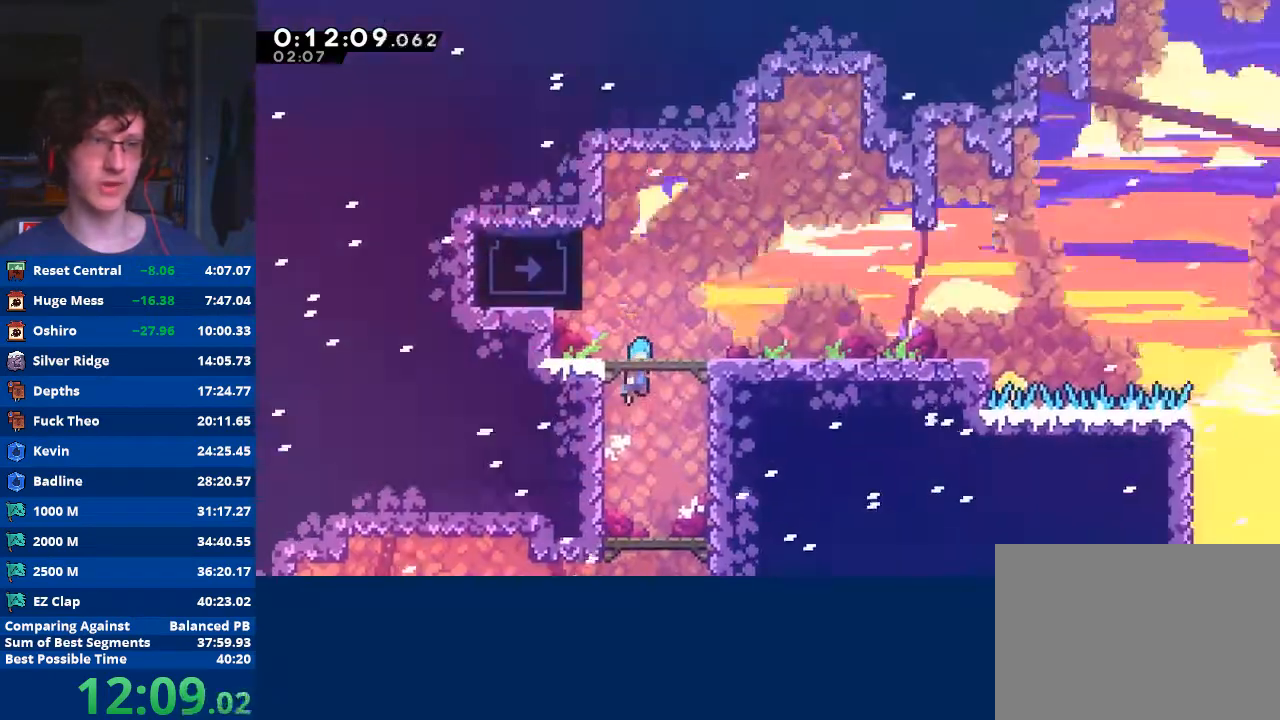
{"buttons": ["R2"], "left_stick": "left", "events": [[300, "A", "up"], [367, "left_stick", "left"]]}
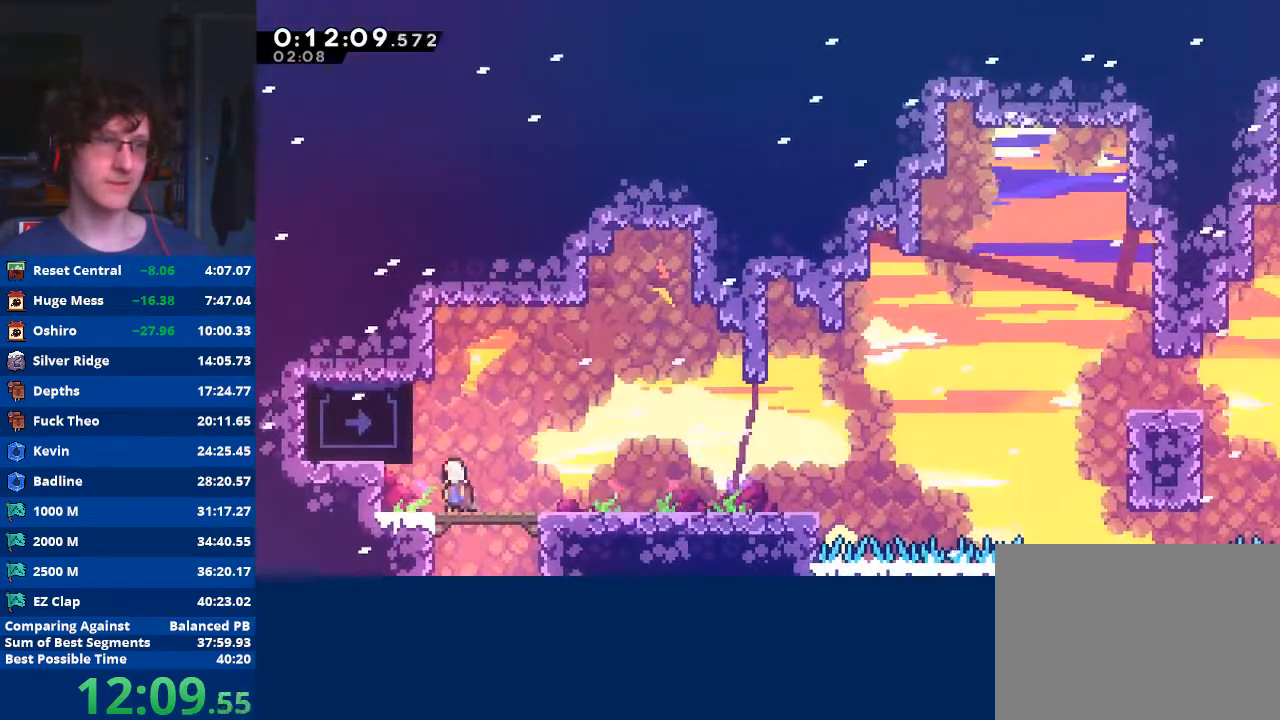
{"buttons": [], "left_stick": "center", "events": [[200, "left_stick", "up-left"], [467, "R2", "up"], [500, "left_stick", "center"]]}
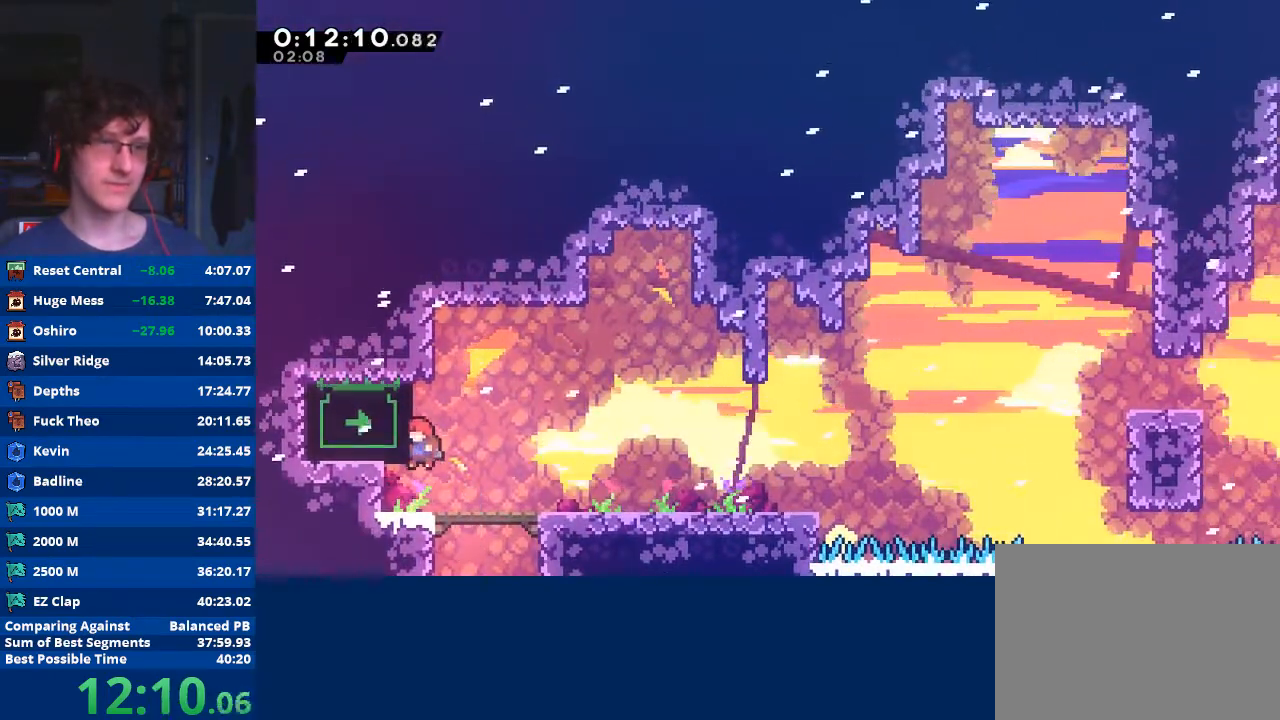
{"buttons": [], "left_stick": "down-right", "events": [[33, "X", "down"], [33, "left_stick", "up-left"], [67, "left_stick", "down-right"], [133, "X", "up"], [200, "A", "down"], [367, "A", "up"]]}
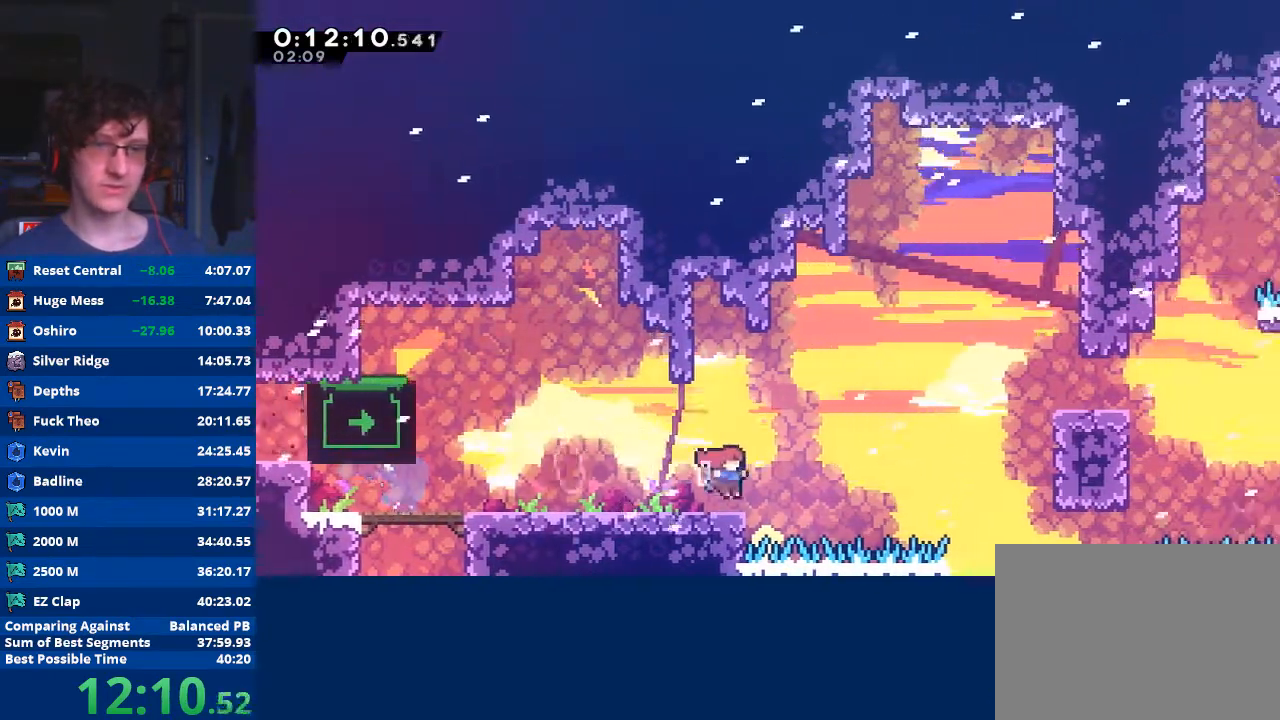
{"buttons": [], "left_stick": "up-right", "events": [[67, "A", "down"], [200, "A", "up"], [233, "left_stick", "up-right"], [267, "X", "down"], [500, "X", "up"]]}
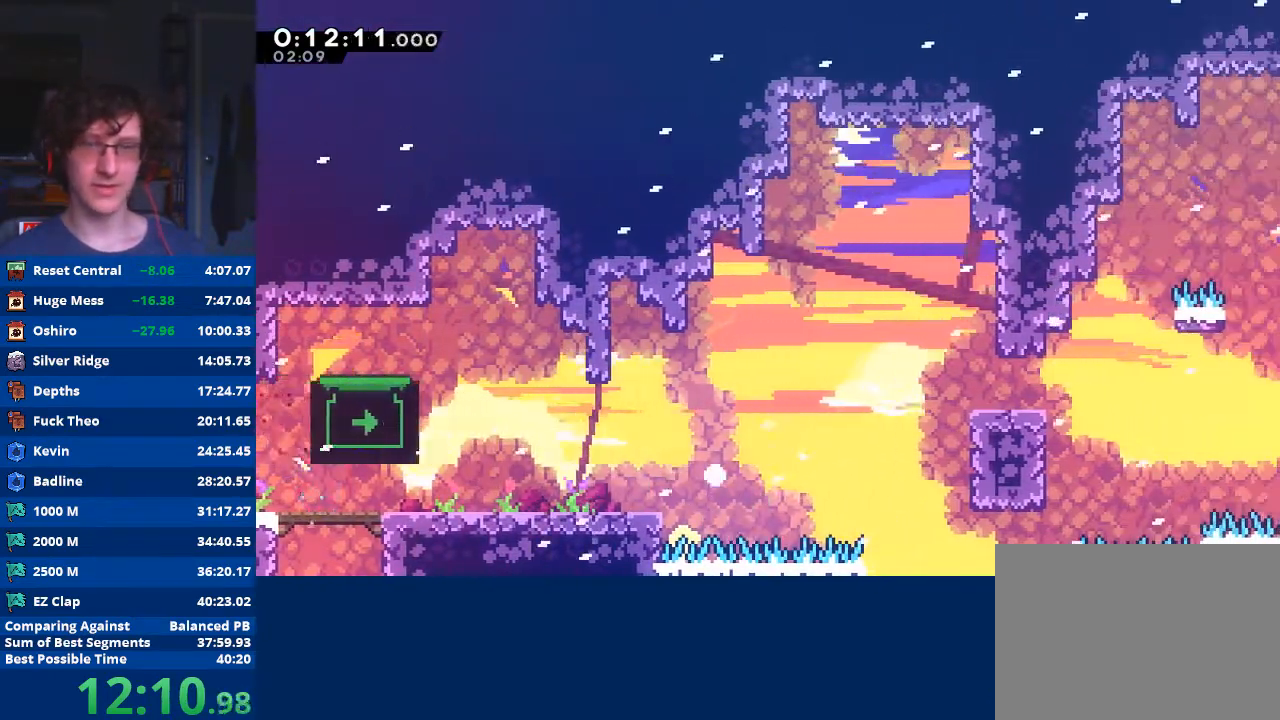
{"buttons": ["A"], "left_stick": "center", "events": [[67, "Y", "down"], [100, "A", "down"], [100, "B", "down"], [100, "X", "down"], [100, "left_stick", "center"], [200, "X", "up"], [200, "Y", "up"], [267, "X", "down"], [267, "Y", "down"], [400, "B", "up"], [400, "X", "up"], [400, "Y", "up"]]}
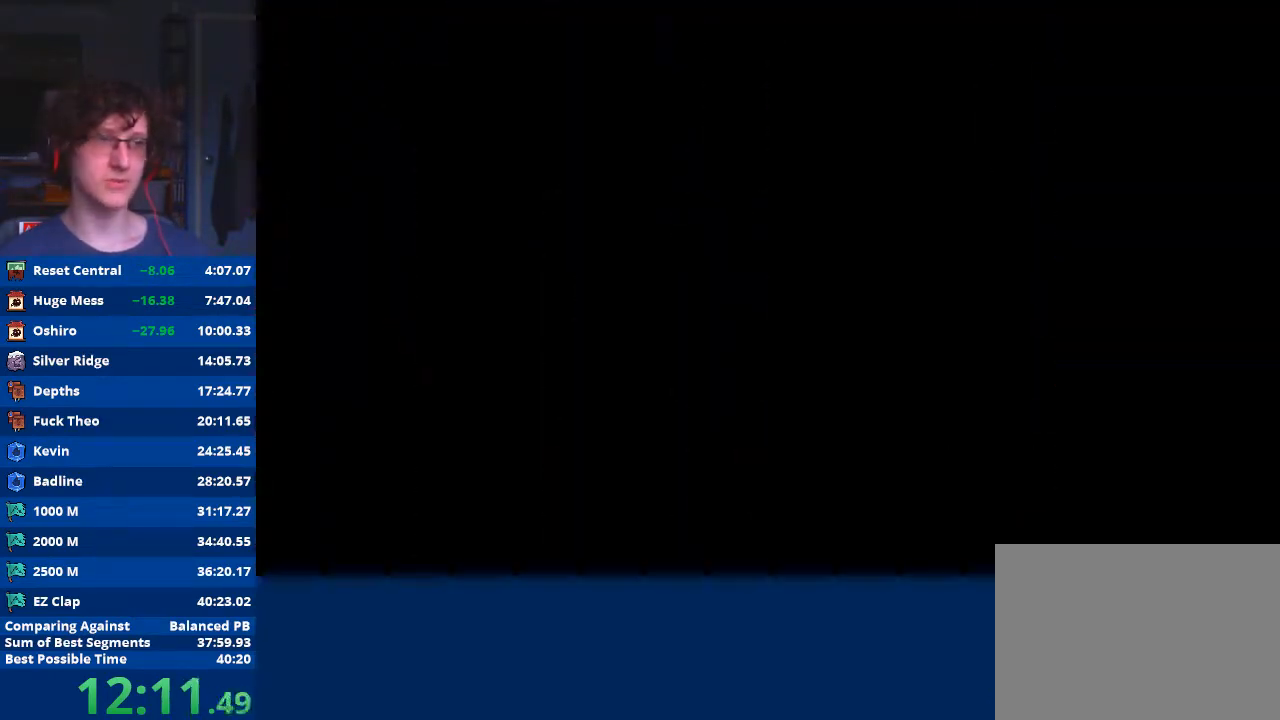
{"buttons": [], "left_stick": "center", "events": [[33, "A", "up"]]}
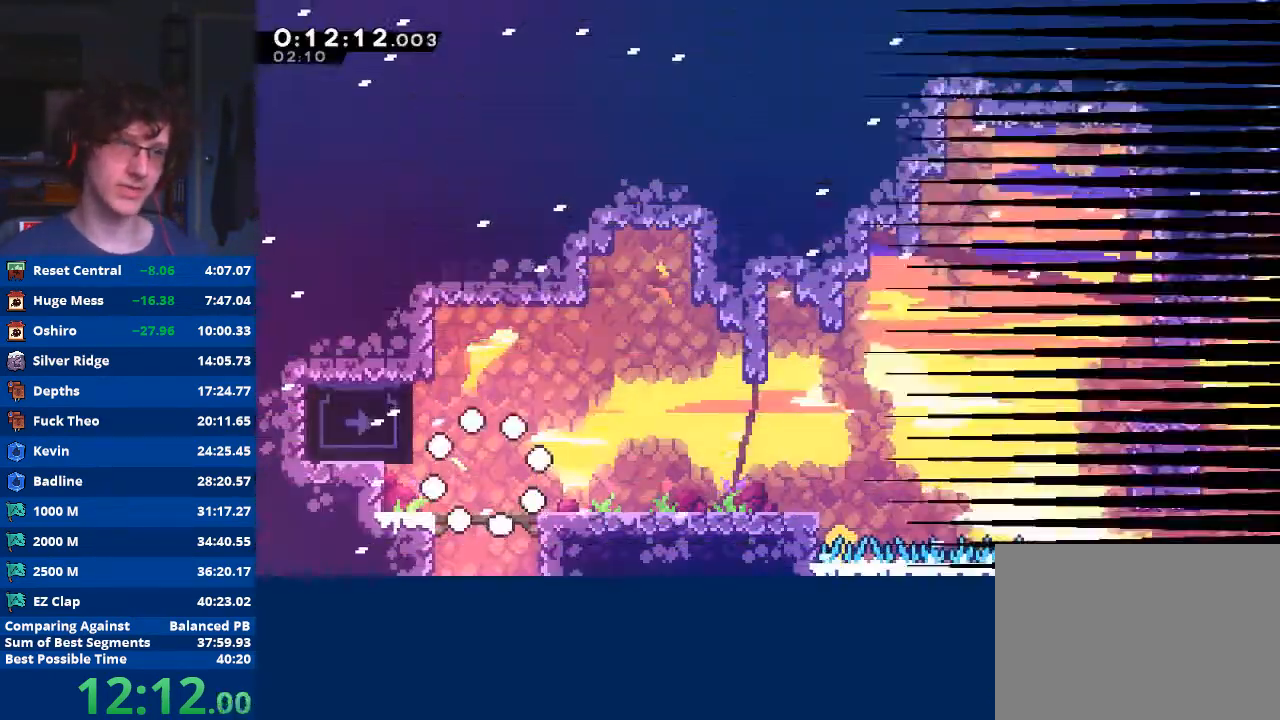
{"buttons": ["R2"], "left_stick": "left", "events": [[267, "left_stick", "left"], [300, "A", "down"], [500, "A", "up"], [500, "R2", "down"]]}
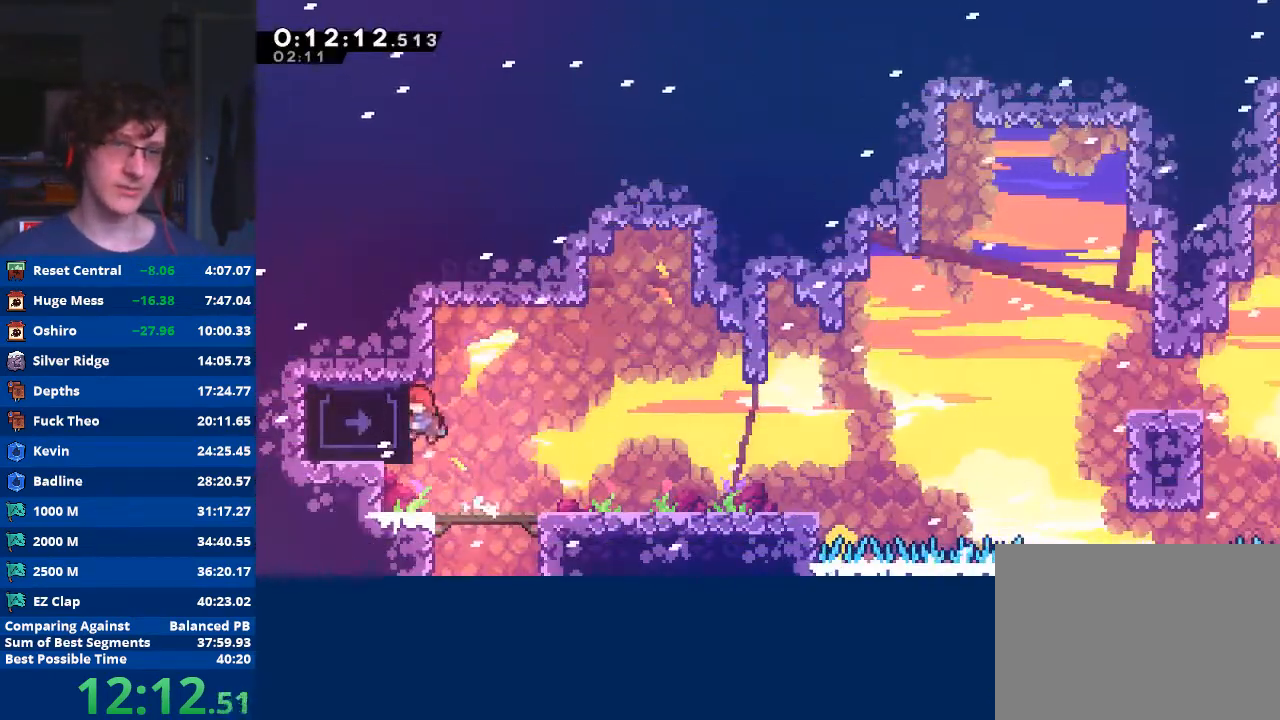
{"buttons": [], "left_stick": "down-right", "events": [[300, "R2", "up"], [300, "left_stick", "down-right"], [333, "X", "down"], [433, "X", "up"]]}
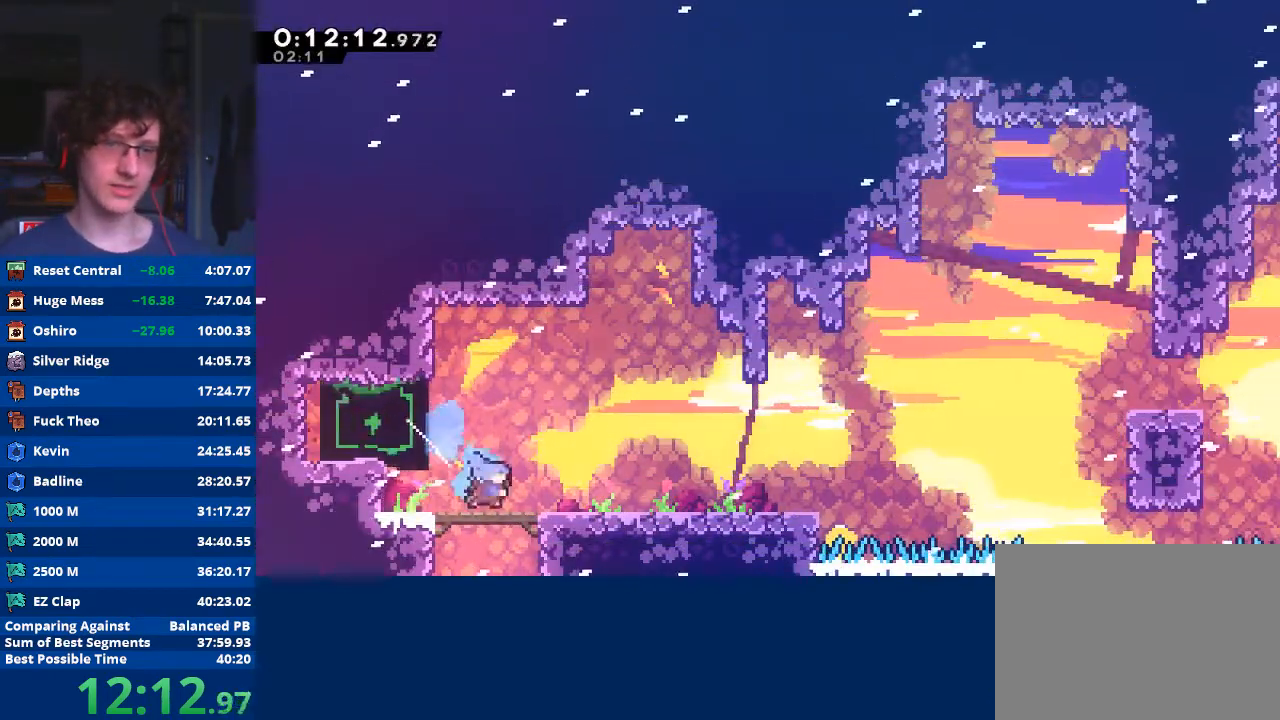
{"buttons": [], "left_stick": "up-right", "events": [[33, "A", "down"], [133, "A", "up"], [333, "A", "down"], [467, "A", "up"], [500, "left_stick", "up-right"]]}
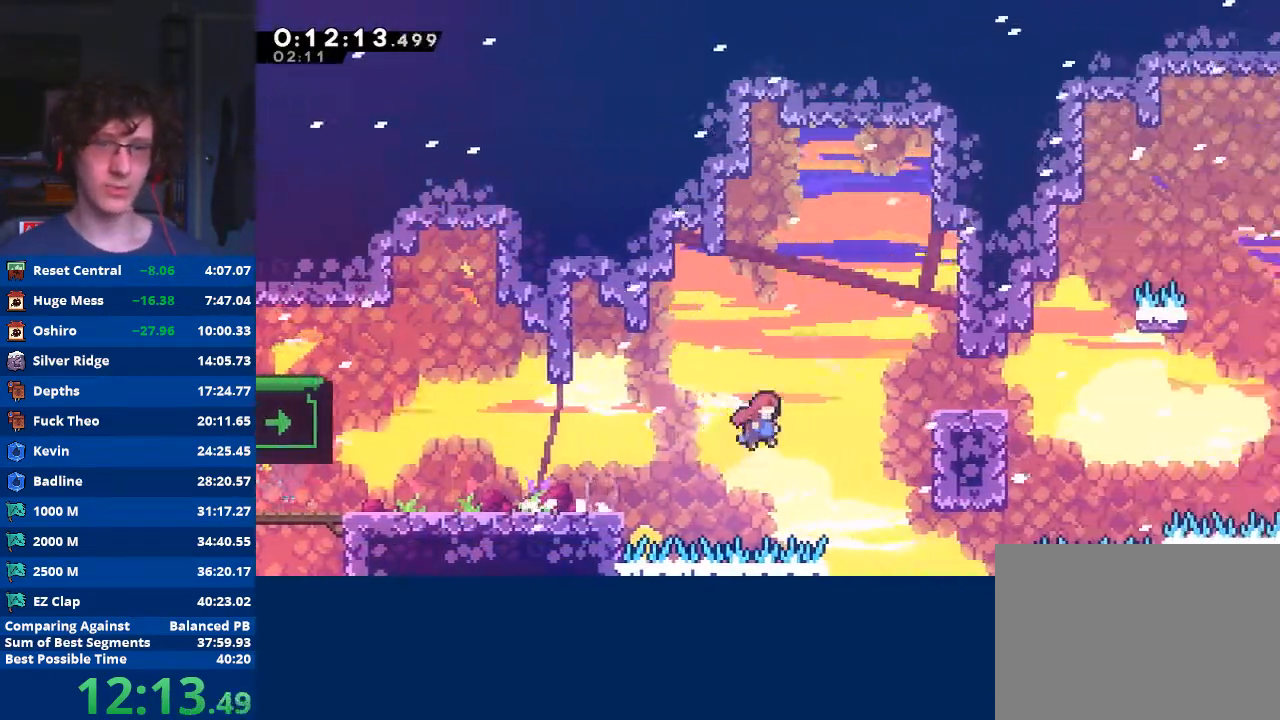
{"buttons": [], "left_stick": "center", "events": [[33, "X", "down"], [200, "left_stick", "right"], [233, "X", "up"], [400, "left_stick", "center"]]}
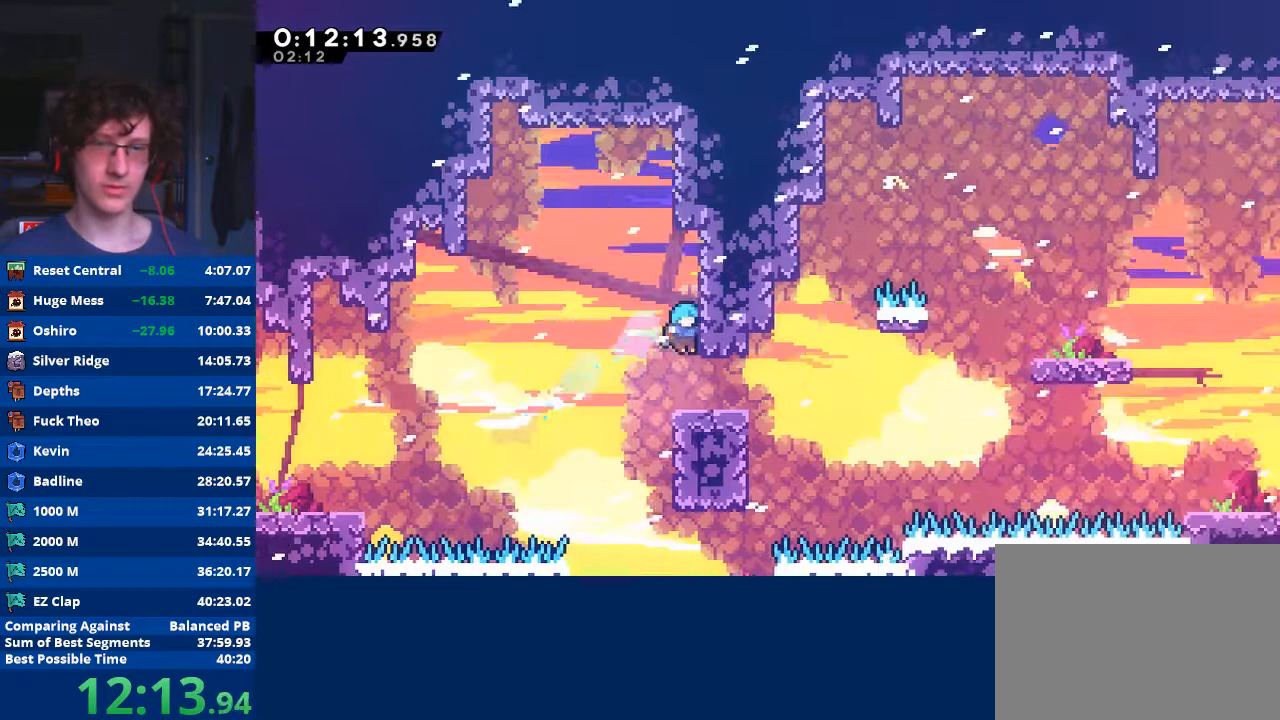
{"buttons": [], "left_stick": "down-right", "events": [[100, "left_stick", "down-right"], [367, "A", "down"], [467, "A", "up"]]}
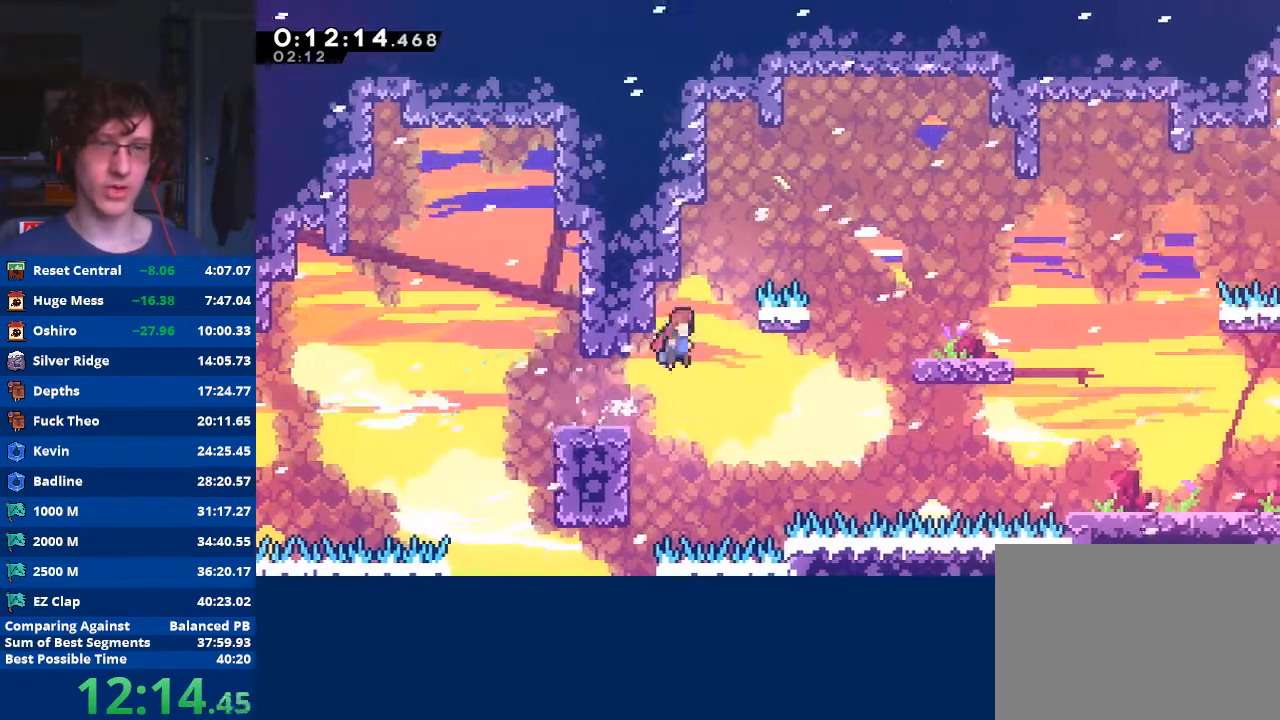
{"buttons": [], "left_stick": "right", "events": [[233, "left_stick", "up-right"], [300, "X", "down"], [400, "left_stick", "right"], [433, "X", "up"]]}
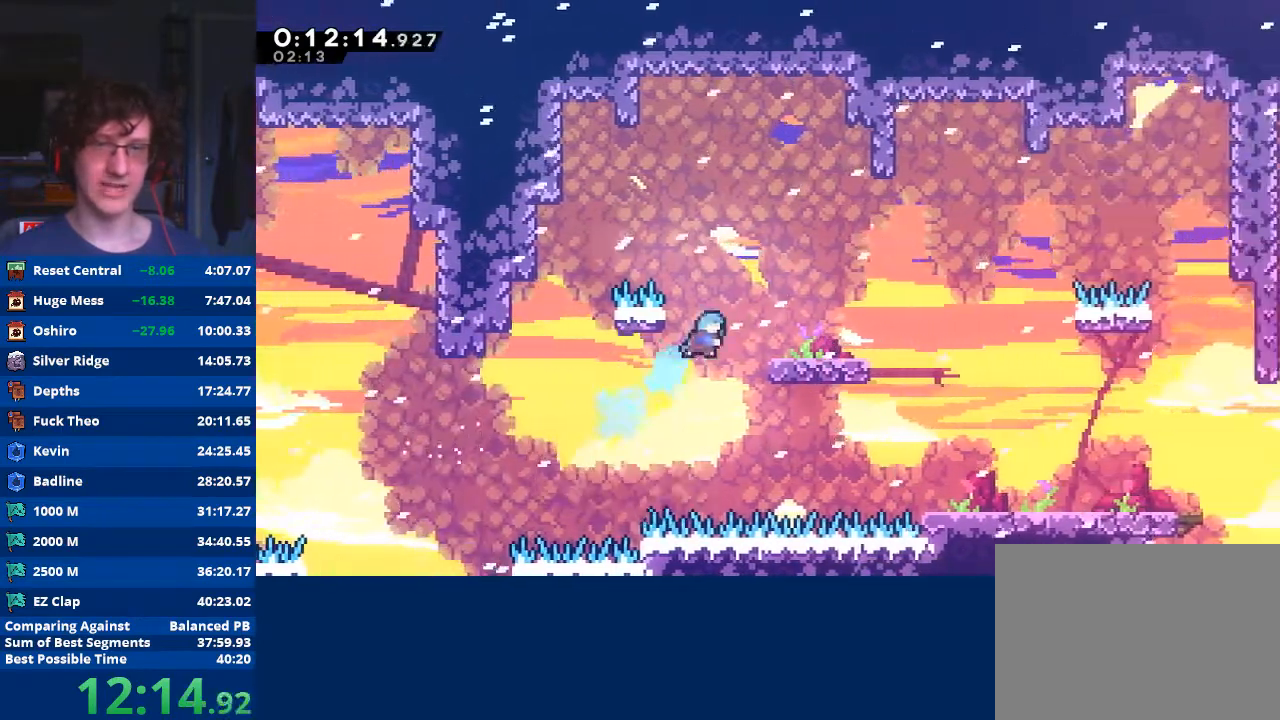
{"buttons": [], "left_stick": "right", "events": [[367, "X", "down"], [467, "X", "up"]]}
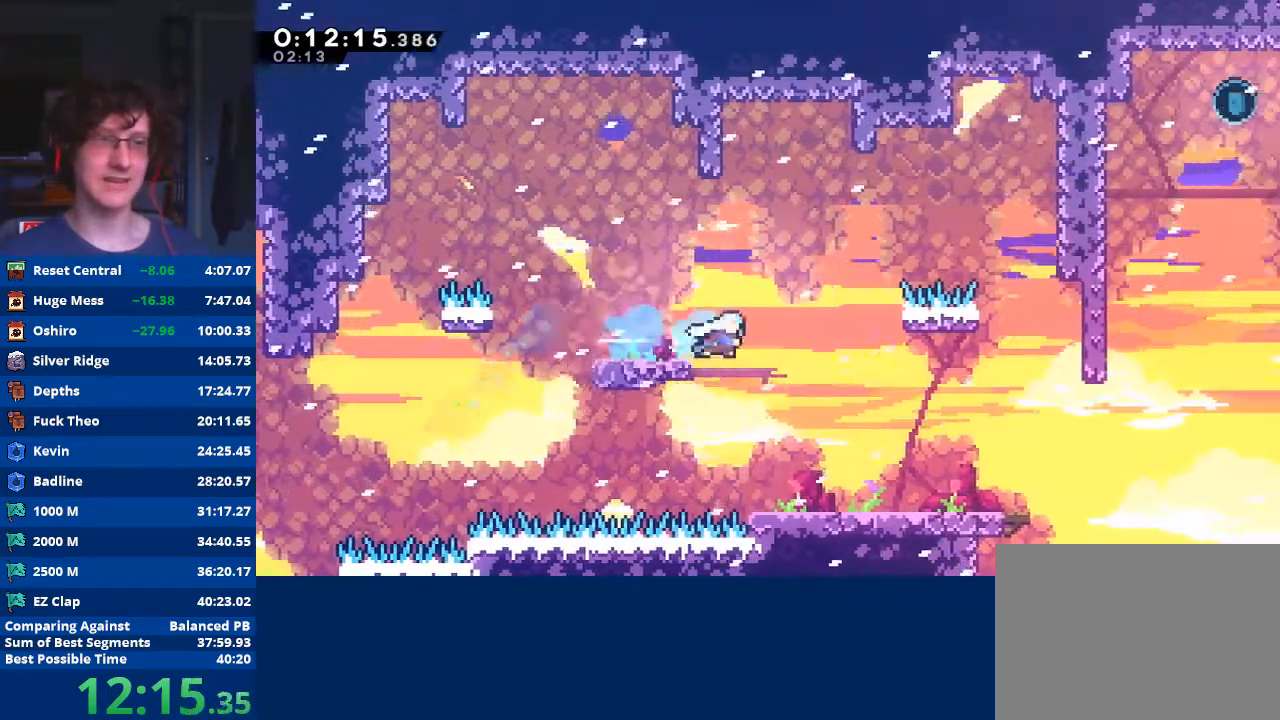
{"buttons": [], "left_stick": "right", "events": []}
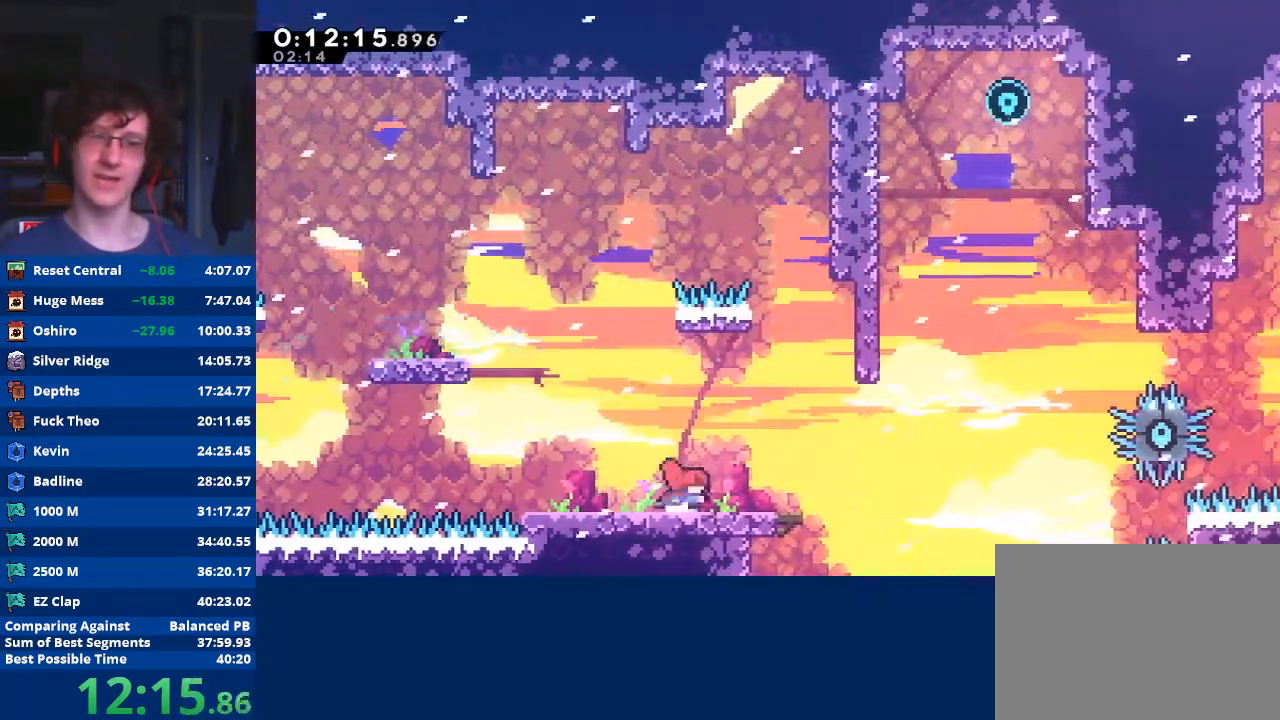
{"buttons": ["A"], "left_stick": "right", "events": [[467, "A", "down"]]}
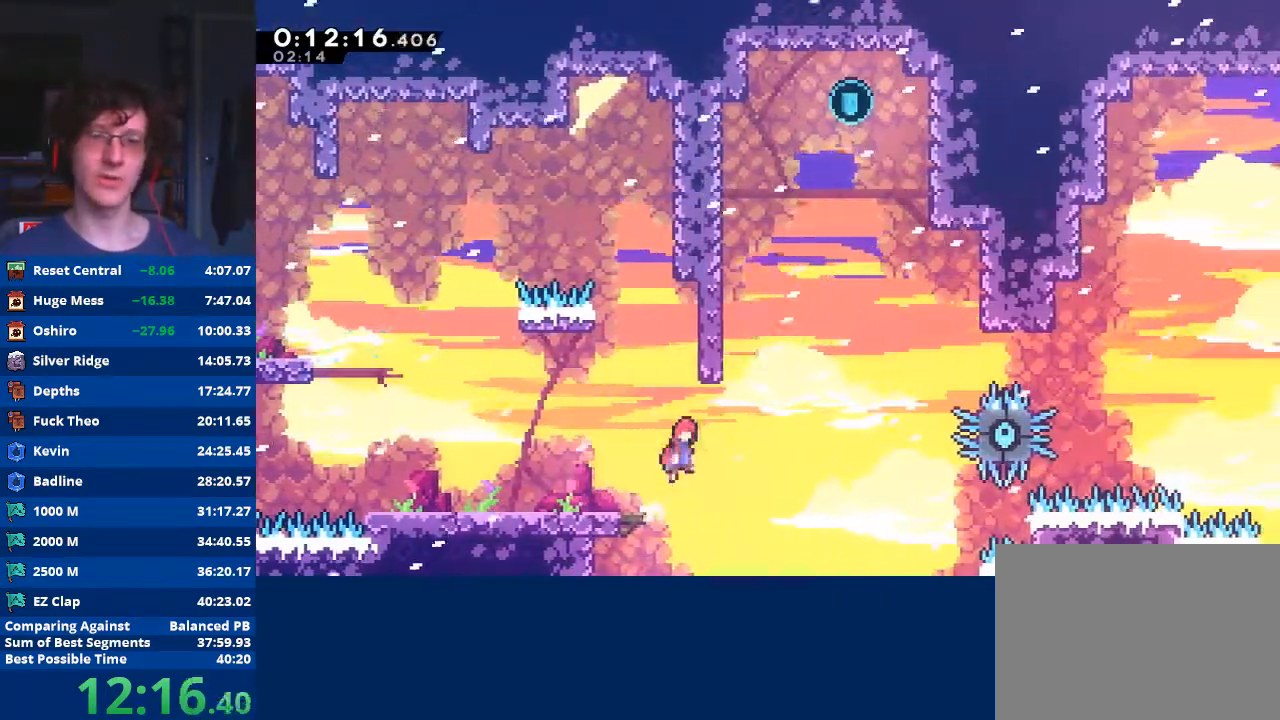
{"buttons": ["A"], "left_stick": "right", "events": [[133, "A", "up"], [200, "X", "down"], [200, "left_stick", "up"], [333, "X", "up"], [400, "A", "down"], [500, "left_stick", "right"]]}
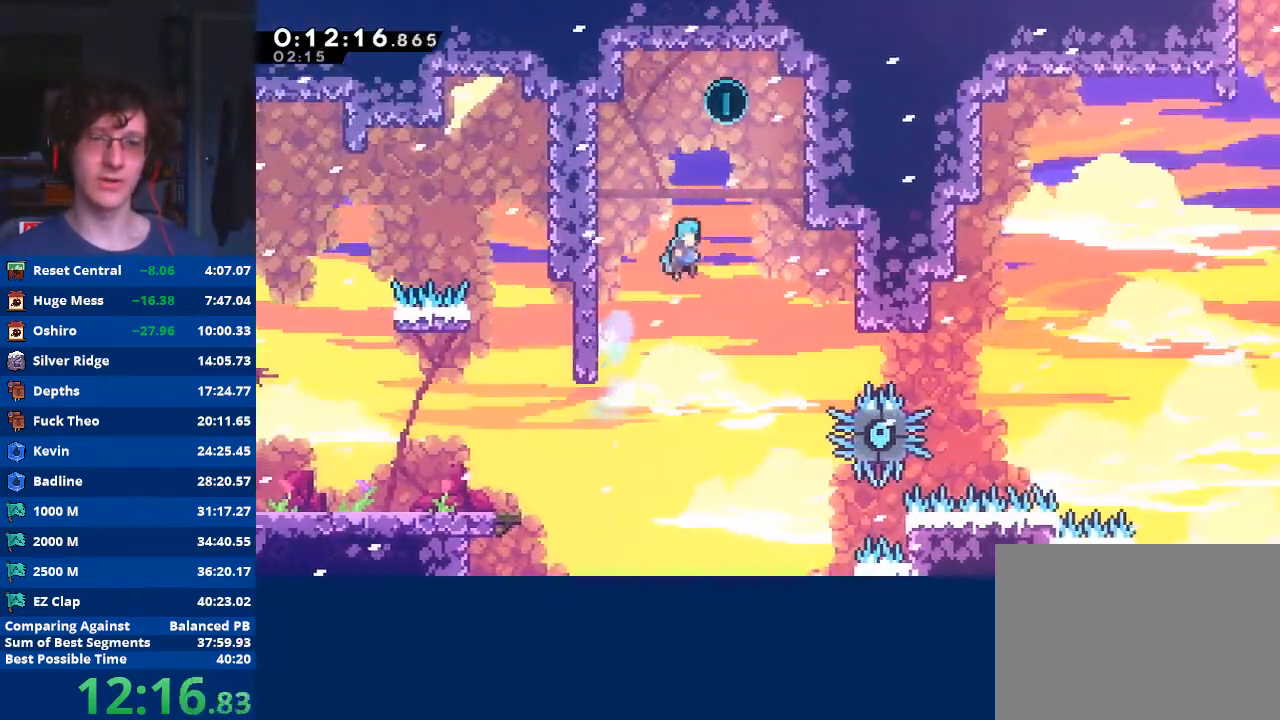
{"buttons": ["A"], "left_stick": "left", "events": [[367, "A", "up"], [400, "A", "down"], [433, "left_stick", "left"]]}